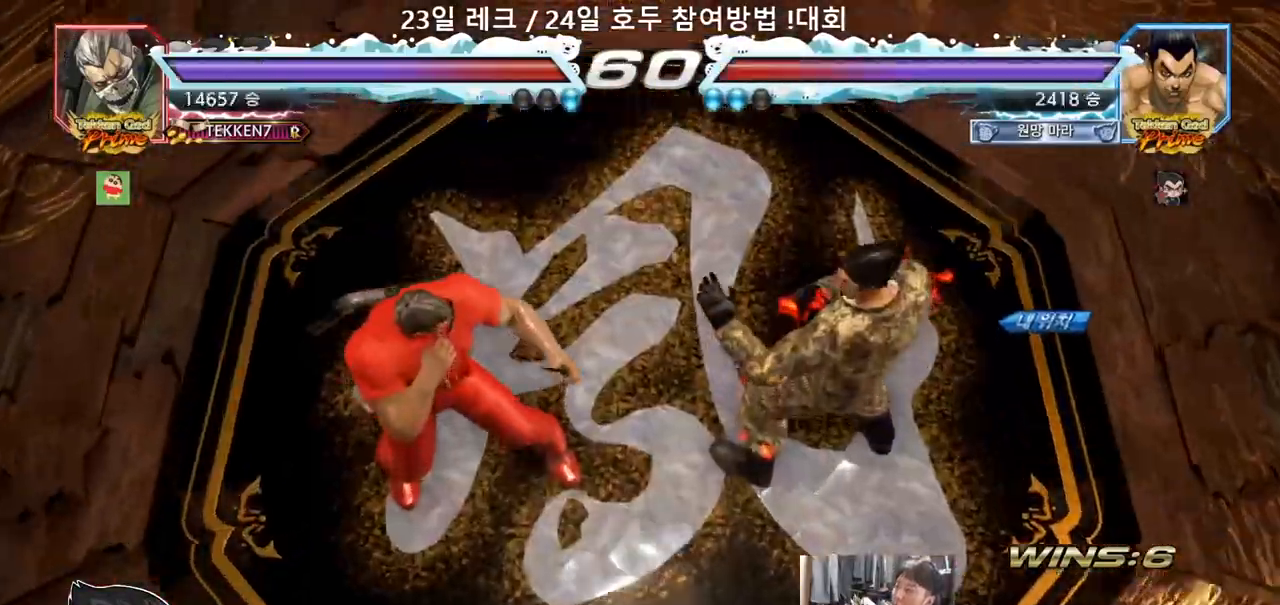
Gameplay with a controller (arcade stick); each line is a JSON object with the inputs held at the frame after it (dt_ms = milliseconds from this image to that frame). "events" lists button and stick changes between this image and that frame as [ms after this image, input, new state], when the widget could be followed in between. Not read: L3 R3.
{"dt_ms": 500, "buttons": [], "left_stick": "center"}
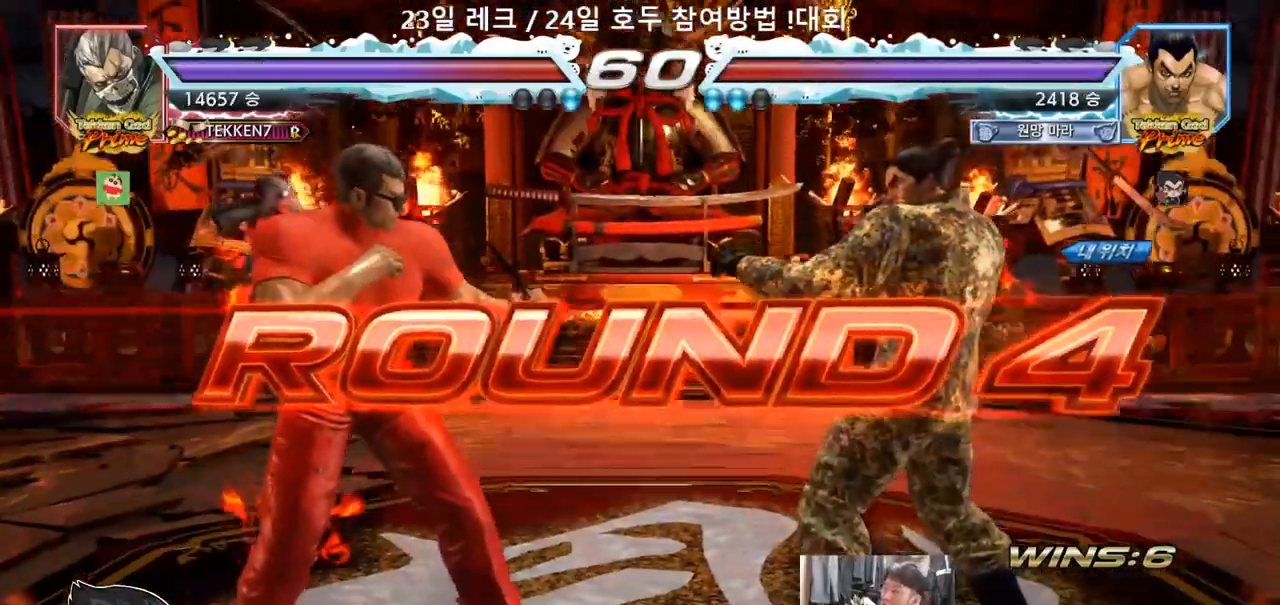
{"dt_ms": 500, "buttons": [], "left_stick": "center", "events": []}
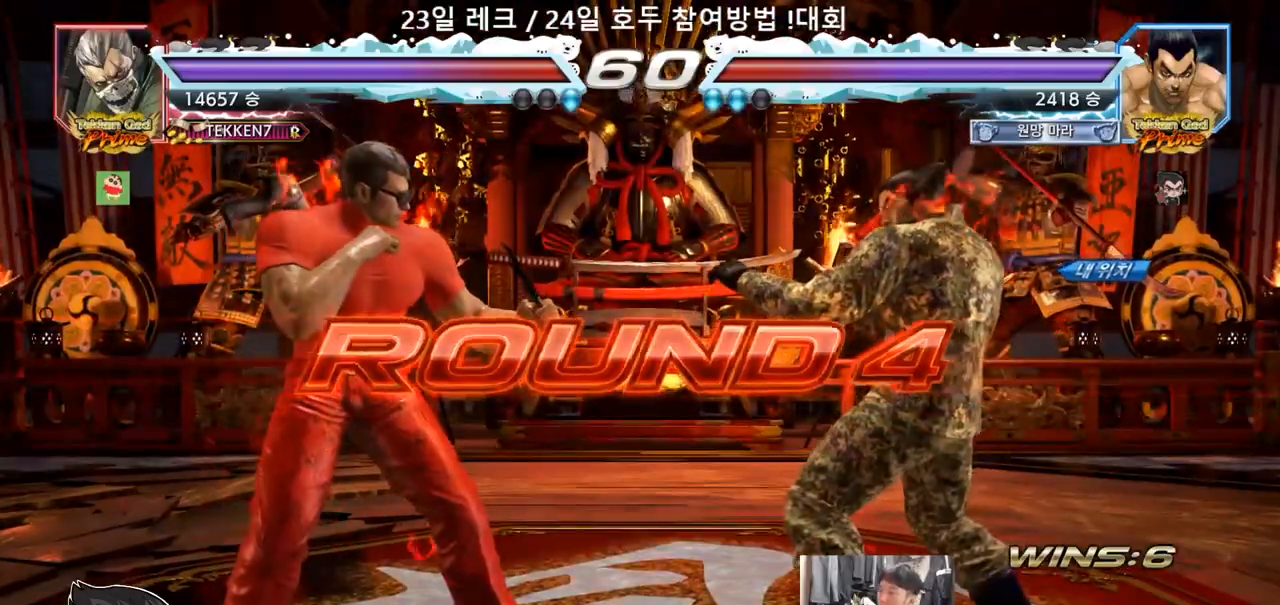
{"dt_ms": 500, "buttons": [], "left_stick": "center", "events": []}
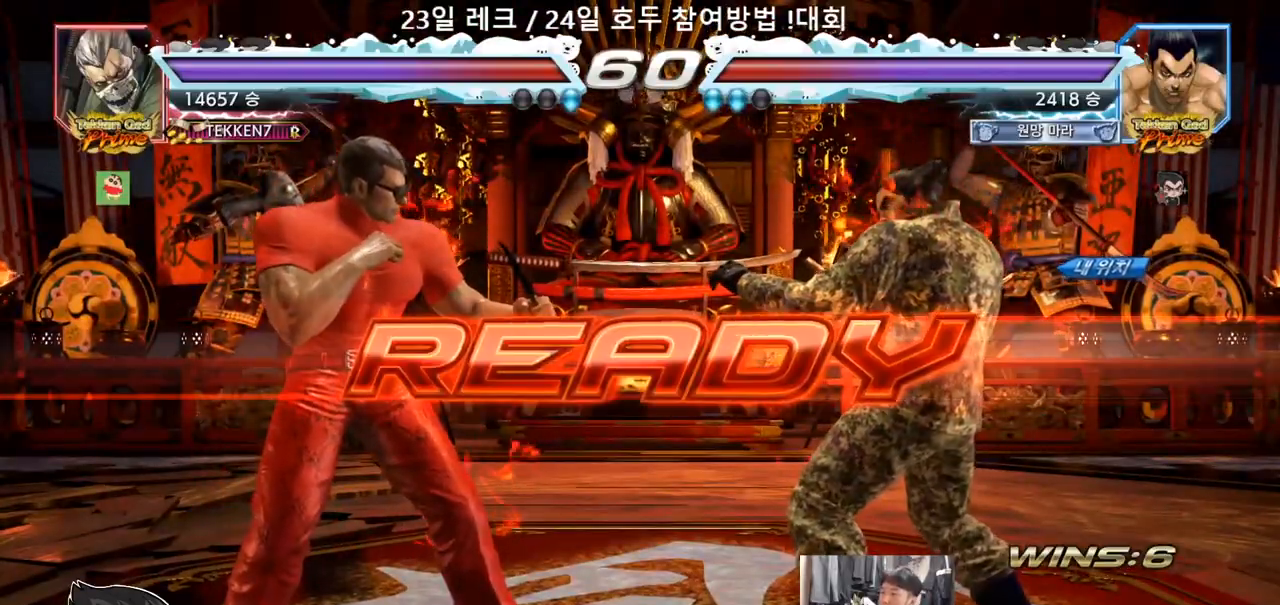
{"dt_ms": 500, "buttons": [], "left_stick": "center", "events": []}
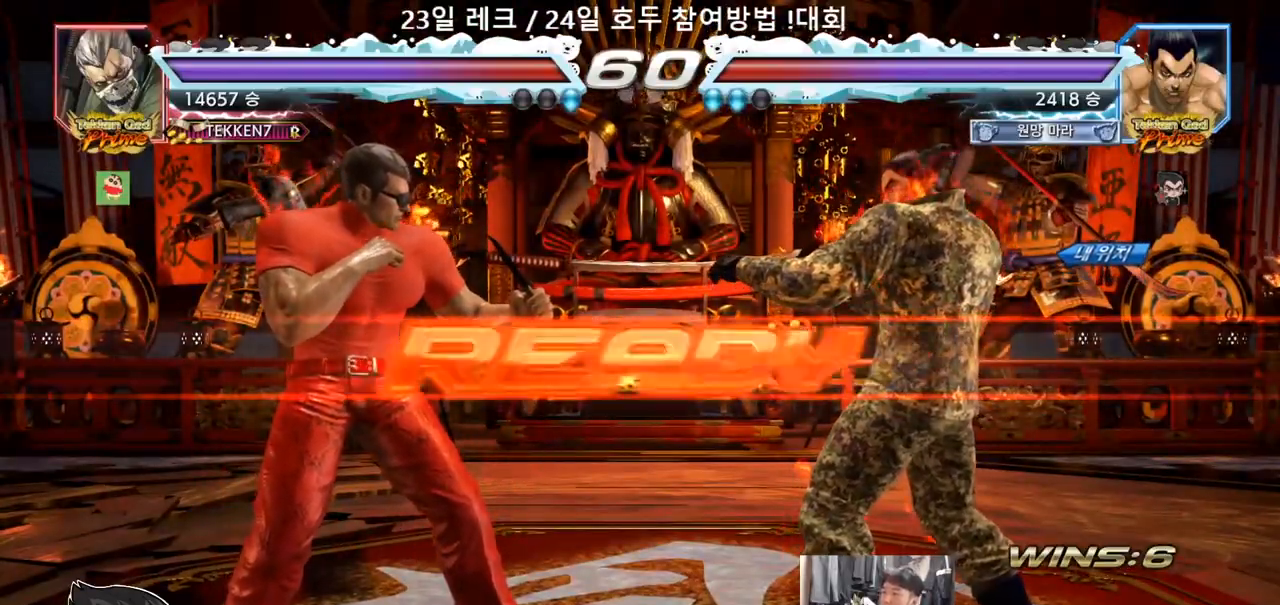
{"dt_ms": 500, "buttons": ["TRIANGLE"], "left_stick": "center", "events": [[17, "SQUARE", "down"], [17, "TRIANGLE", "down"], [117, "SQUARE", "up"], [117, "left_stick", "down"], [167, "TRIANGLE", "up"], [200, "SQUARE", "down"], [217, "TRIANGLE", "down"], [233, "left_stick", "center"], [350, "SQUARE", "up"], [367, "TRIANGLE", "up"], [400, "SQUARE", "down"], [400, "TRIANGLE", "down"], [500, "SQUARE", "up"]]}
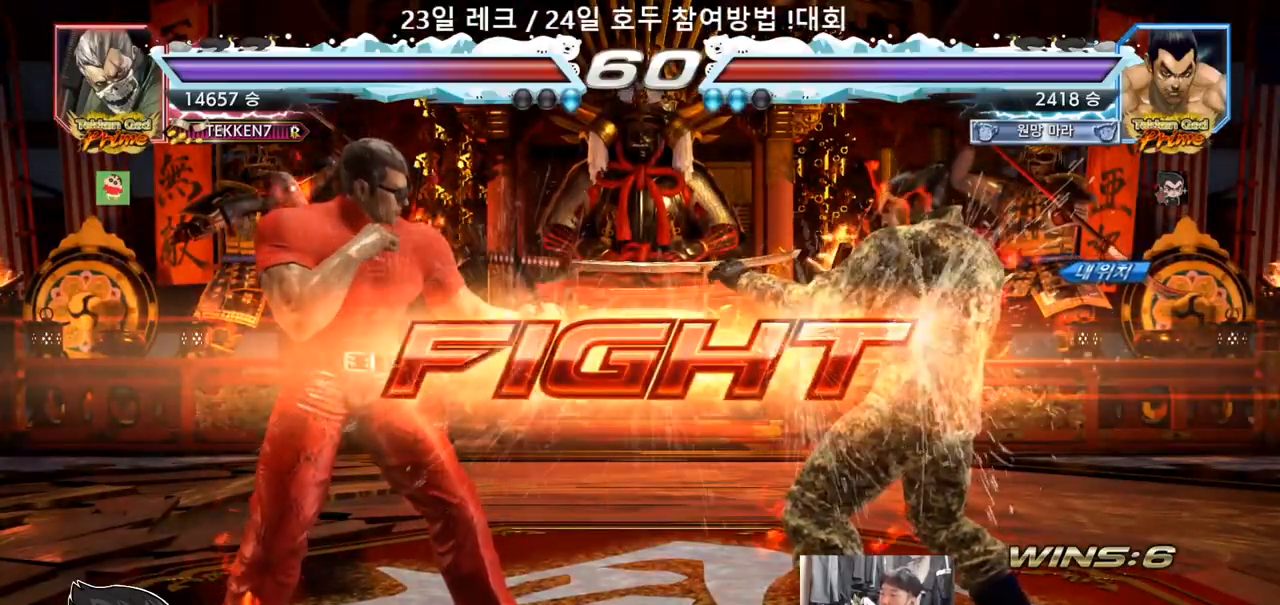
{"dt_ms": 500, "buttons": [], "left_stick": "right"}
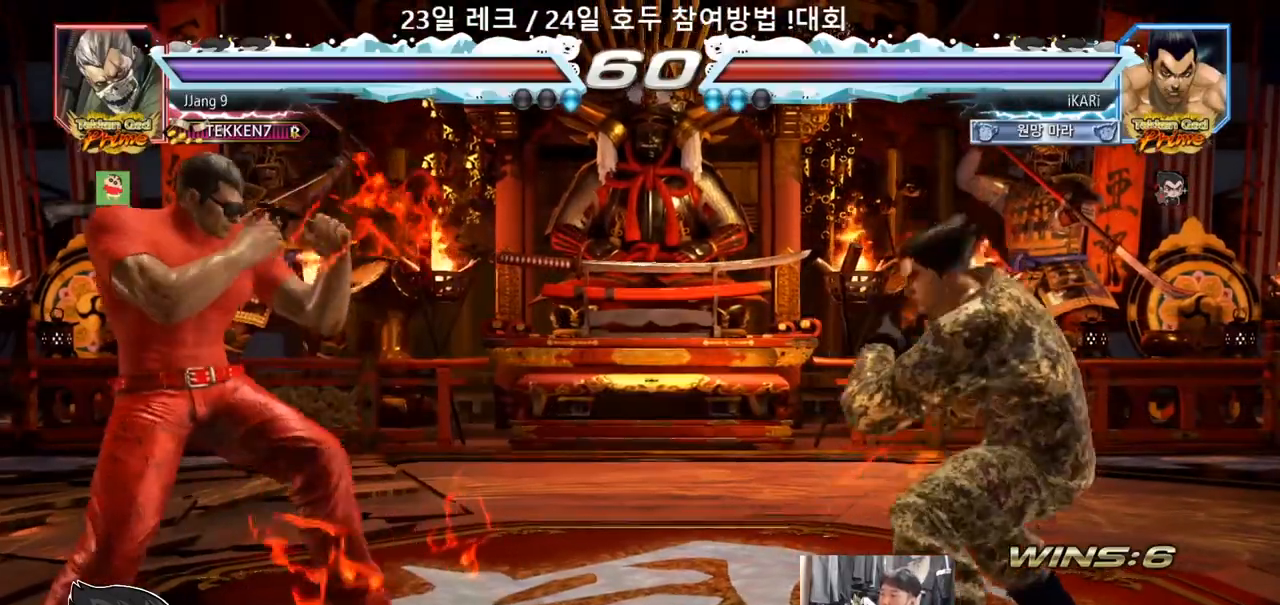
{"dt_ms": 1000, "buttons": [], "left_stick": "left"}
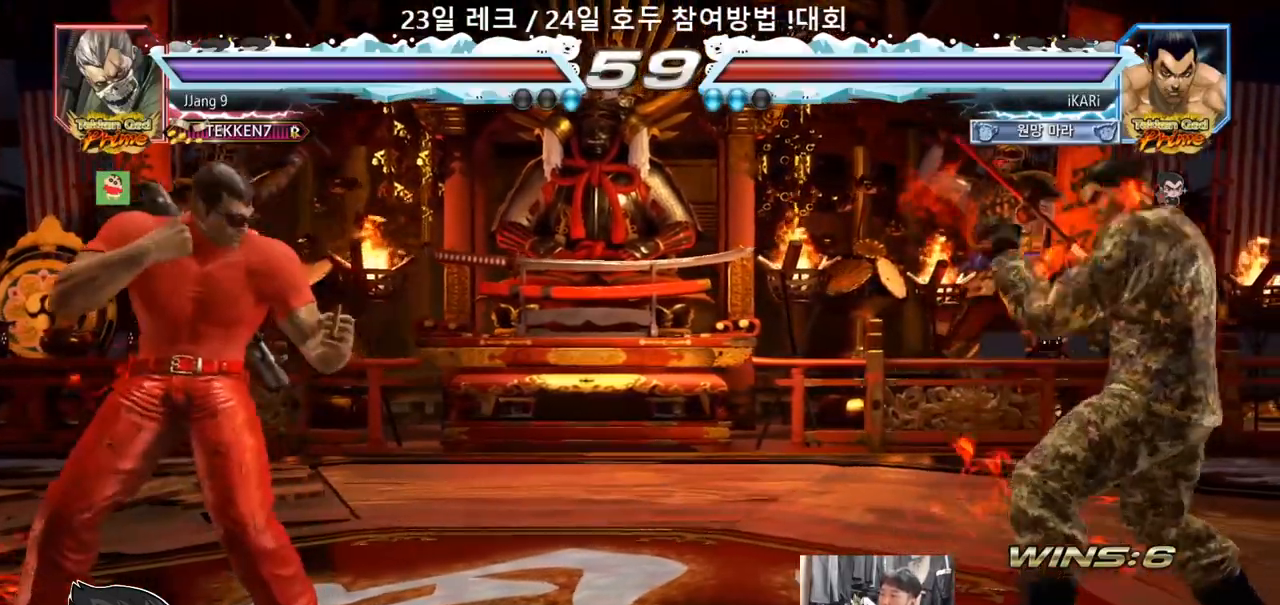
{"dt_ms": 500, "buttons": [], "left_stick": "center", "events": [[33, "left_stick", "right"], [67, "left_stick", "left"], [217, "left_stick", "down"], [233, "TRIANGLE", "down"], [283, "TRIANGLE", "up"], [283, "left_stick", "center"]]}
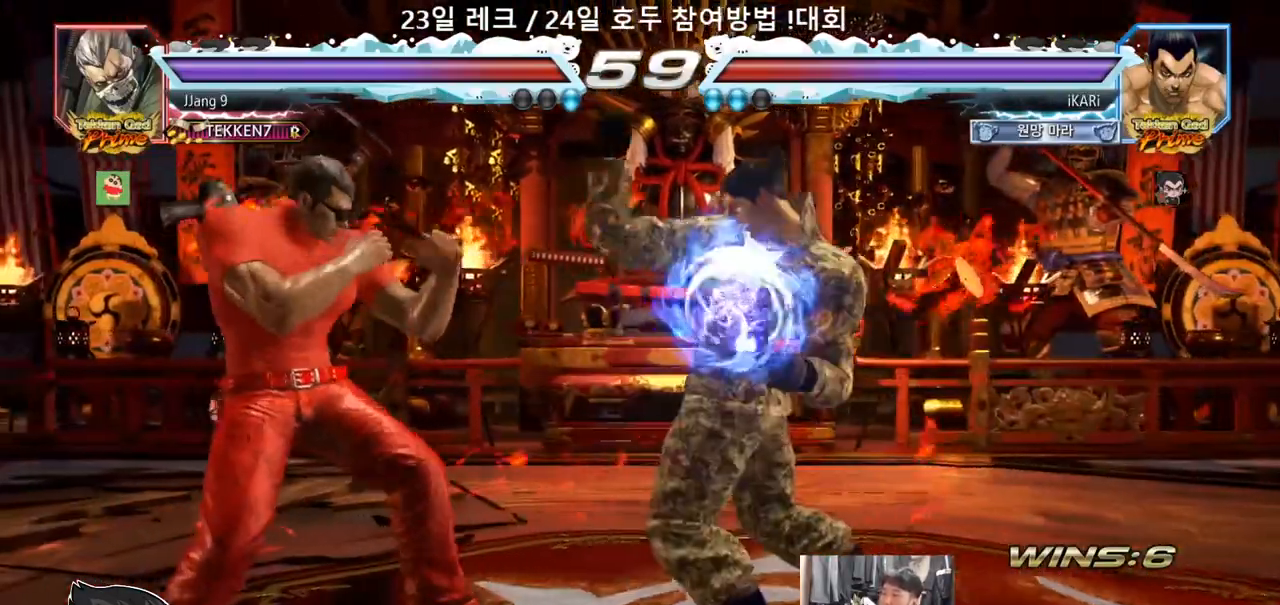
{"dt_ms": 500, "buttons": [], "left_stick": "down", "events": [[267, "left_stick", "right"], [317, "left_stick", "down"]]}
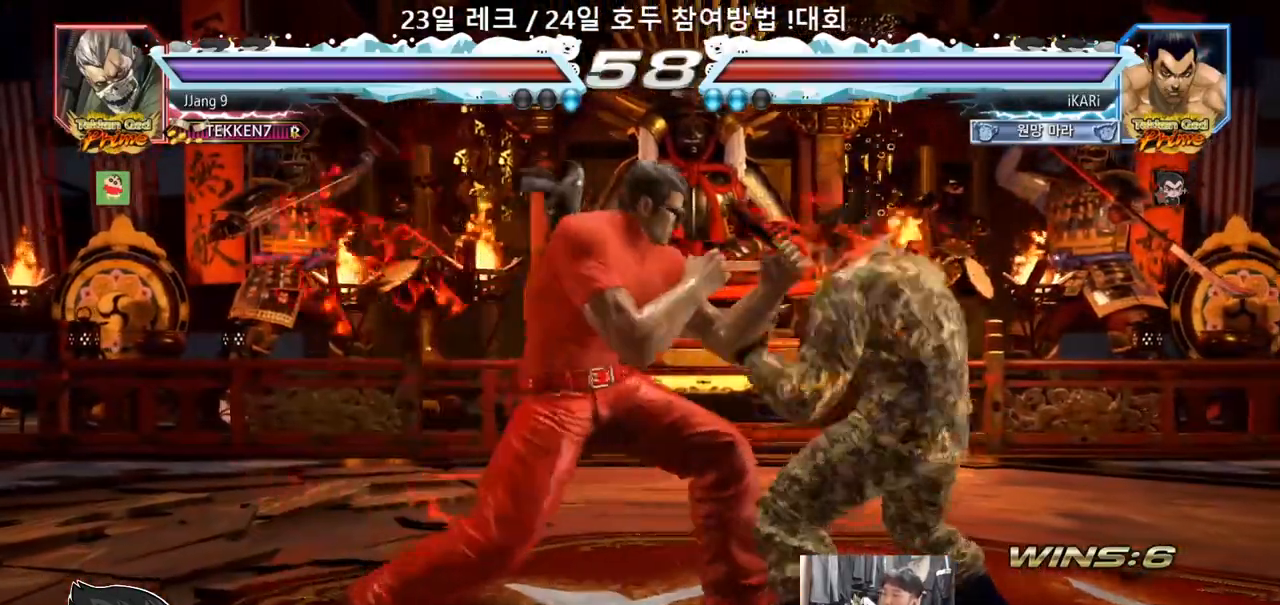
{"dt_ms": 500, "buttons": ["TRIANGLE"], "left_stick": "center"}